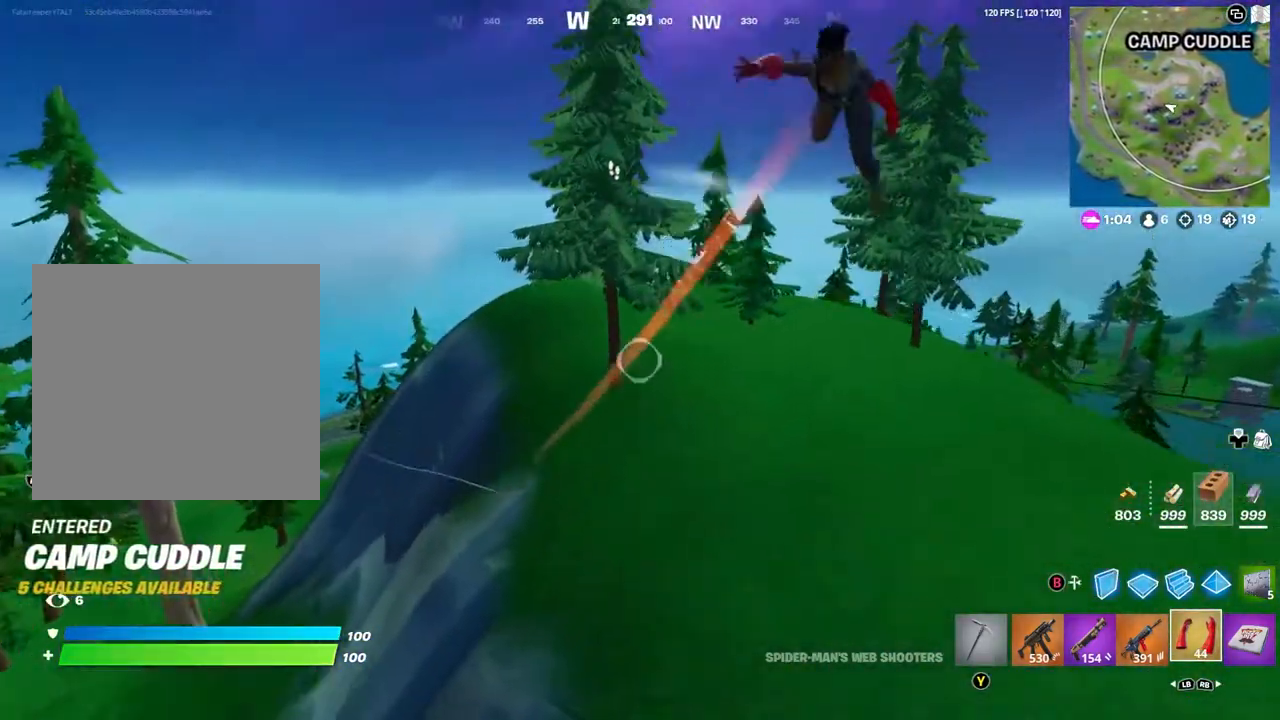
Gameplay with a controller (Xbox layout); each line is a JSON object with the inputs held at the frame after it. "events" lists button and stick changes between this image and that frame as [ms after this image, input, new state], when the widget could be followed in between.
{"buttons": ["R2"], "left_stick": "up", "right_stick": "down", "events": [[67, "right_stick", "up-left"], [133, "R2", "down"], [200, "right_stick", "center"], [333, "right_stick", "down"]]}
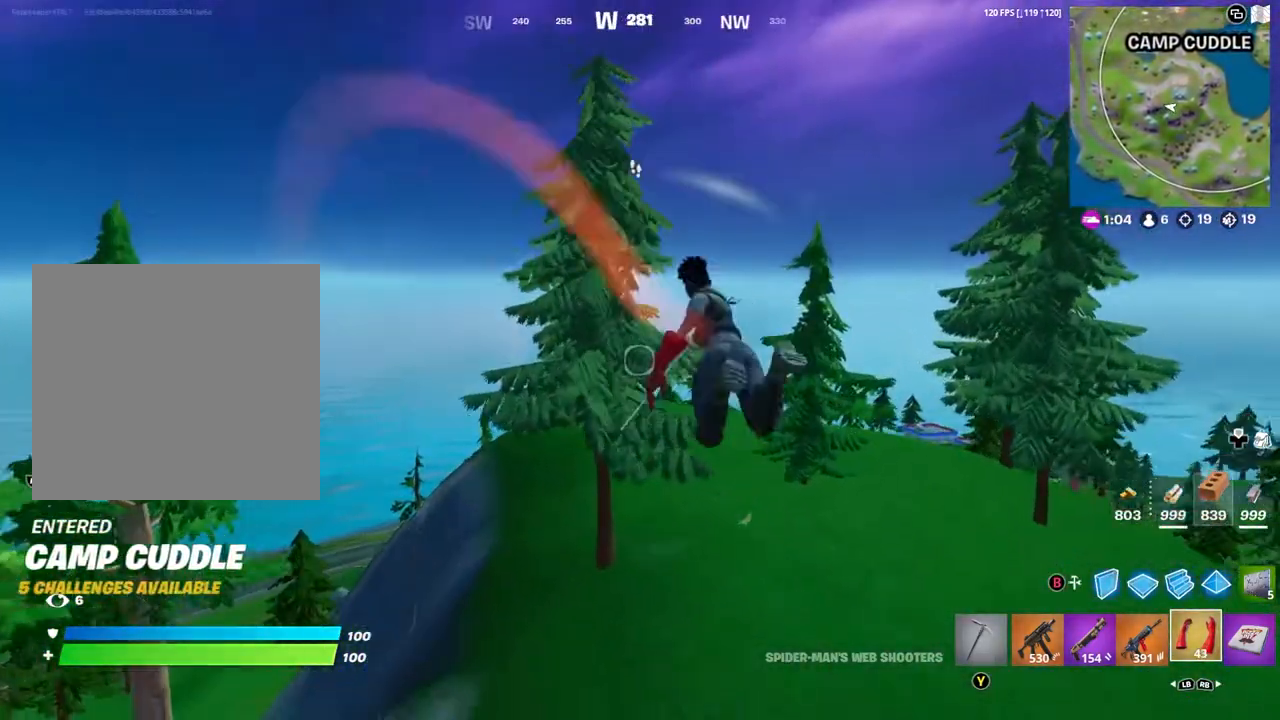
{"buttons": [], "left_stick": "up", "right_stick": "down-left", "events": [[67, "right_stick", "center"], [133, "R2", "up"], [267, "right_stick", "down-left"], [367, "L1", "down"], [467, "L1", "up"]]}
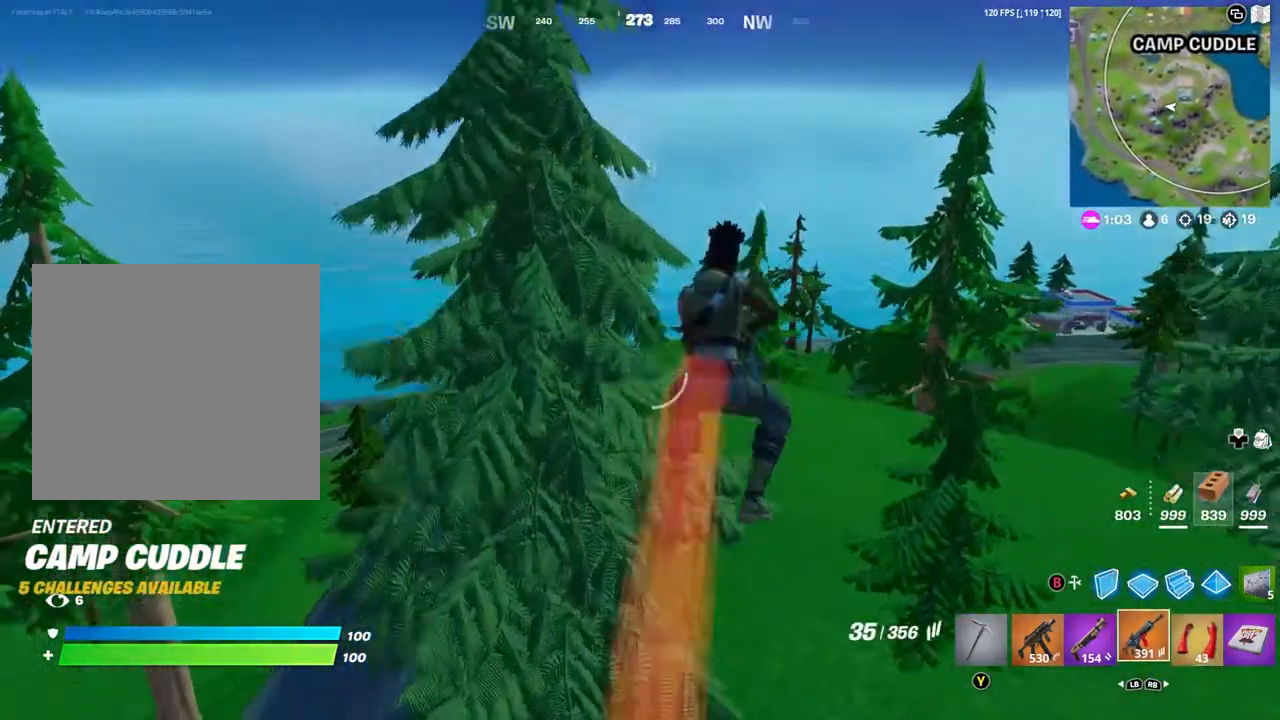
{"buttons": [], "left_stick": "down", "right_stick": "down", "events": [[33, "right_stick", "down"], [133, "L1", "down"], [133, "right_stick", "center"], [200, "L1", "up"], [200, "right_stick", "down"], [500, "left_stick", "down"]]}
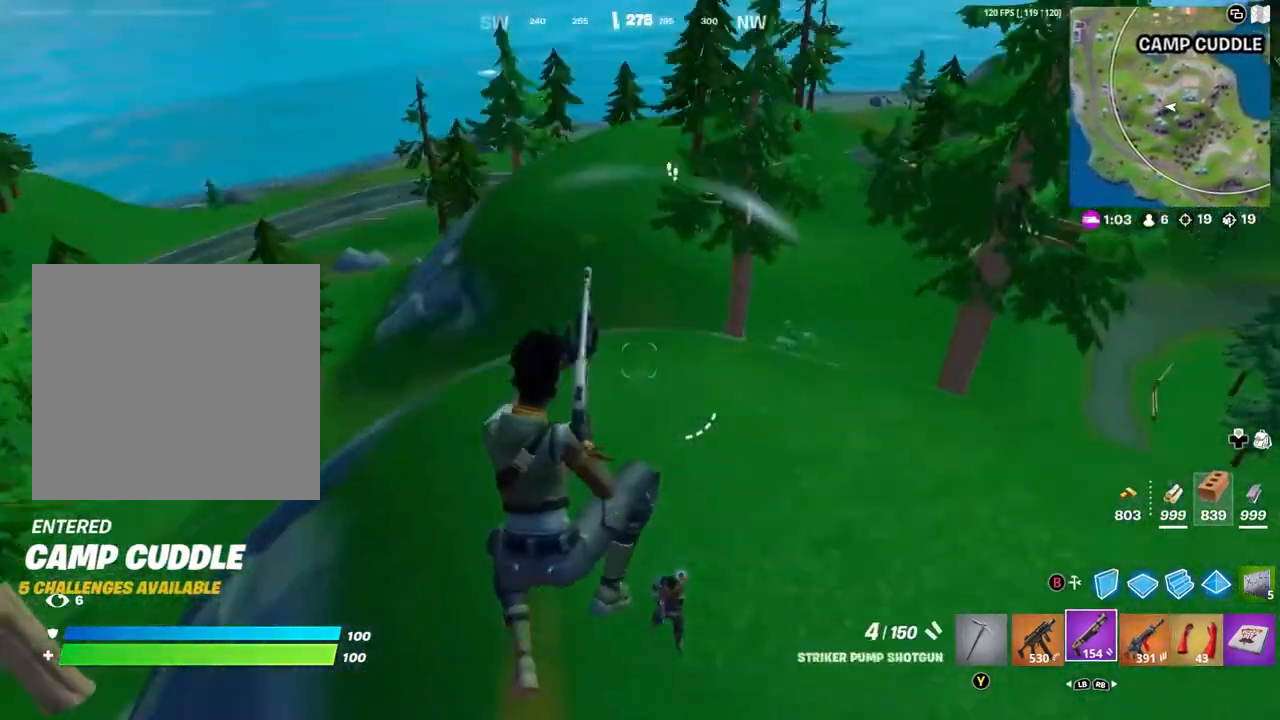
{"buttons": [], "left_stick": "right", "right_stick": "up-right", "events": [[133, "left_stick", "down-right"], [133, "right_stick", "right"], [333, "left_stick", "right"], [333, "right_stick", "up-right"]]}
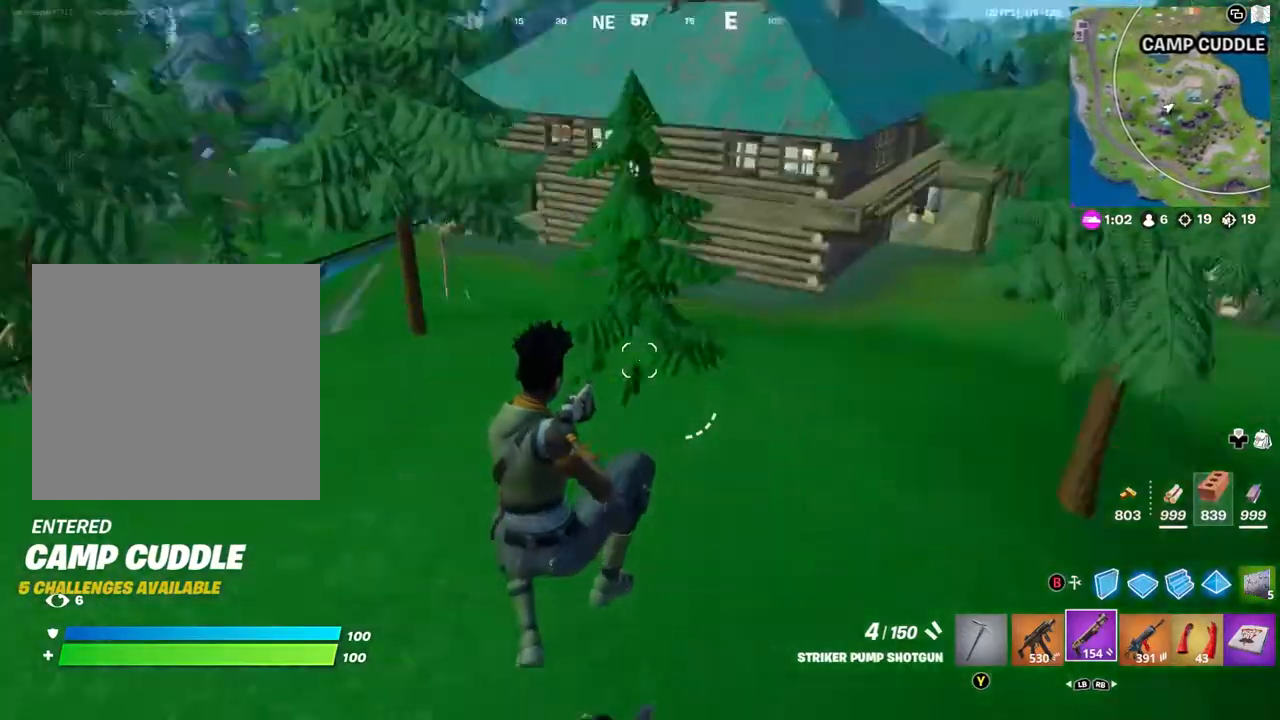
{"buttons": [], "left_stick": "up-left", "right_stick": "center", "events": [[67, "left_stick", "up-right"], [233, "right_stick", "center"], [267, "left_stick", "up-left"], [300, "right_stick", "left"], [500, "right_stick", "center"]]}
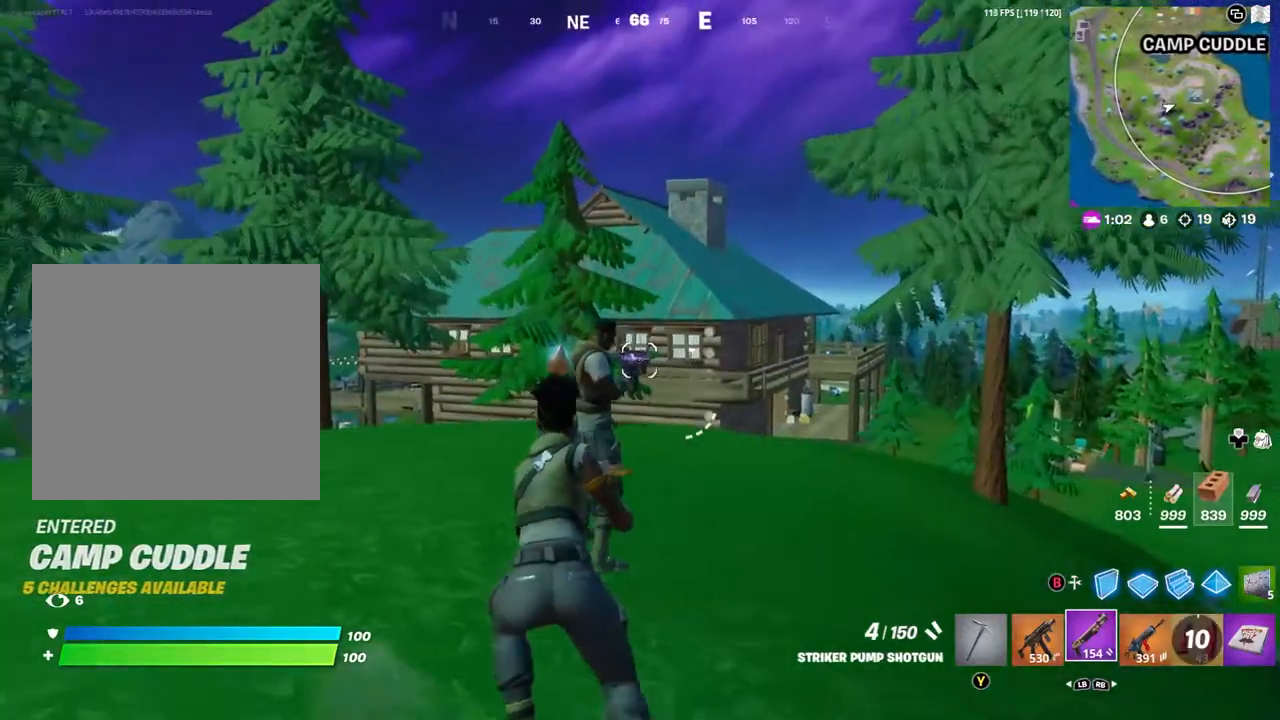
{"buttons": [], "left_stick": "down-left", "right_stick": "center", "events": [[33, "left_stick", "up"], [233, "L1", "down"], [233, "R2", "down"], [333, "L1", "up"], [367, "R2", "up"], [433, "left_stick", "down"], [500, "left_stick", "down-left"]]}
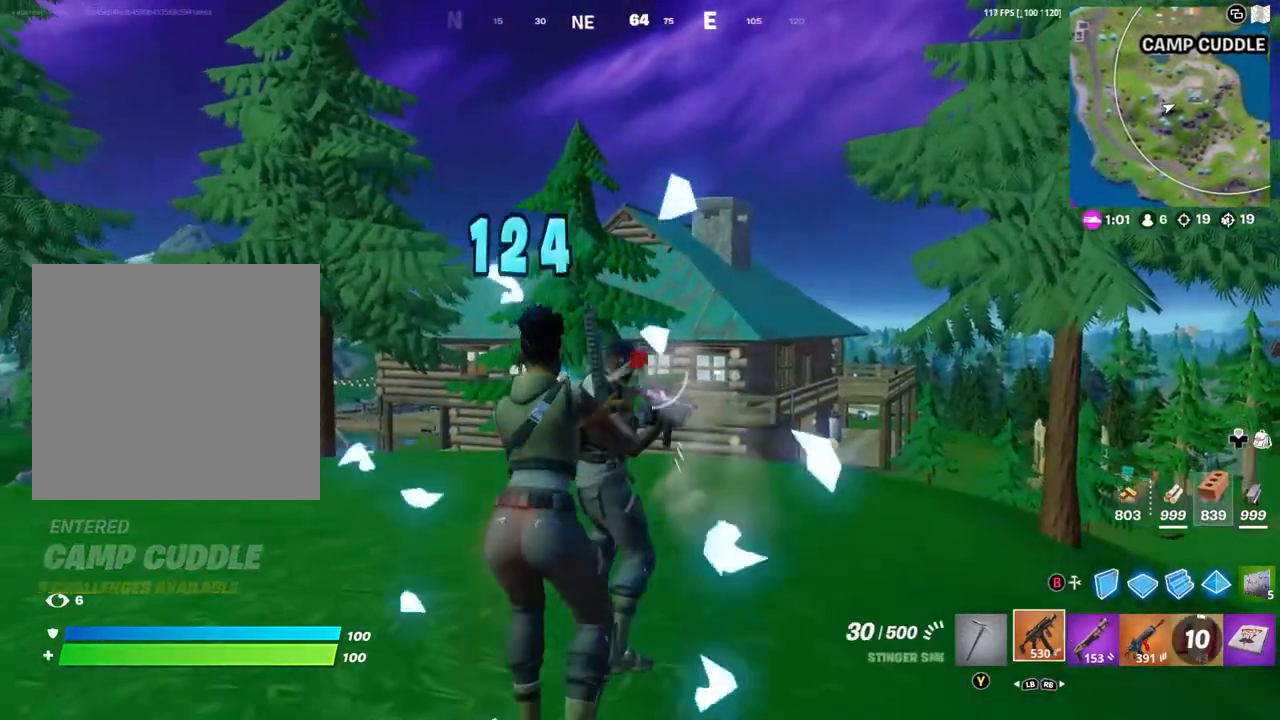
{"buttons": [], "left_stick": "up-left", "right_stick": "center", "events": [[133, "right_stick", "down-left"], [167, "R2", "down"], [200, "left_stick", "center"], [233, "right_stick", "center"], [433, "R2", "up"], [467, "left_stick", "up-left"]]}
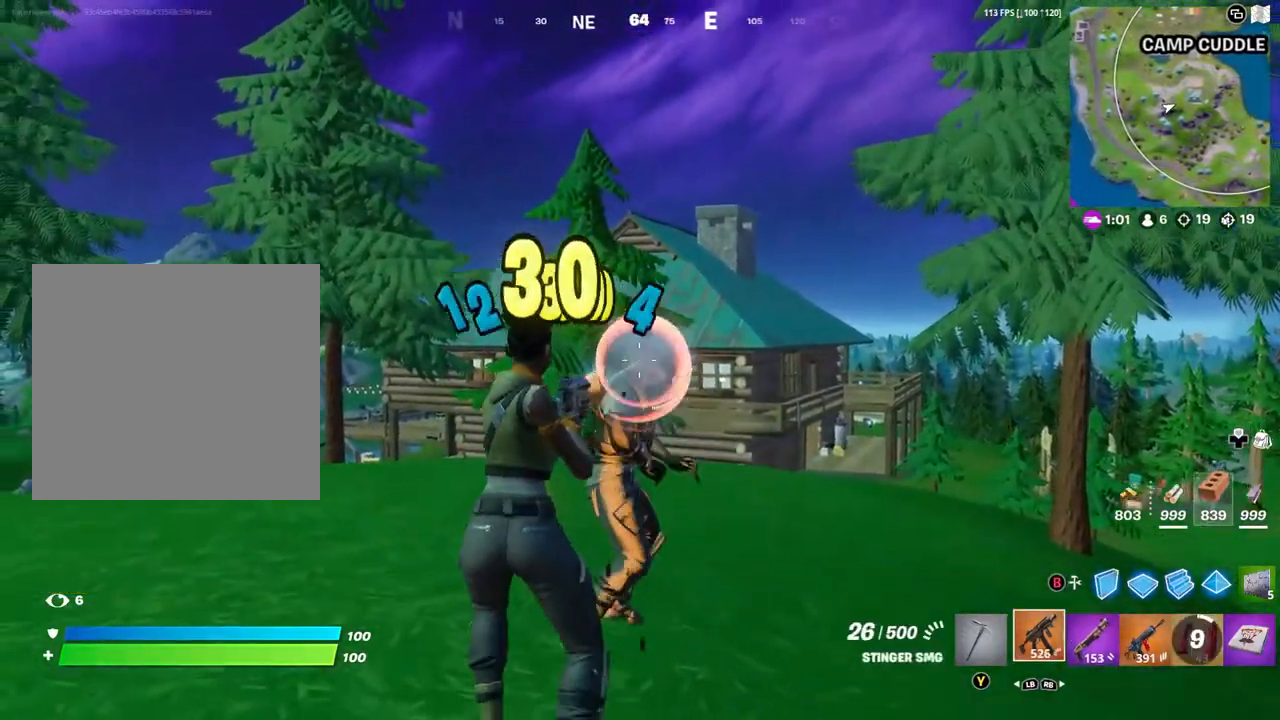
{"buttons": [], "left_stick": "left", "right_stick": "center", "events": [[67, "R1", "down"], [67, "right_stick", "down-right"], [133, "R1", "up"], [267, "right_stick", "down"], [400, "left_stick", "left"], [433, "right_stick", "center"]]}
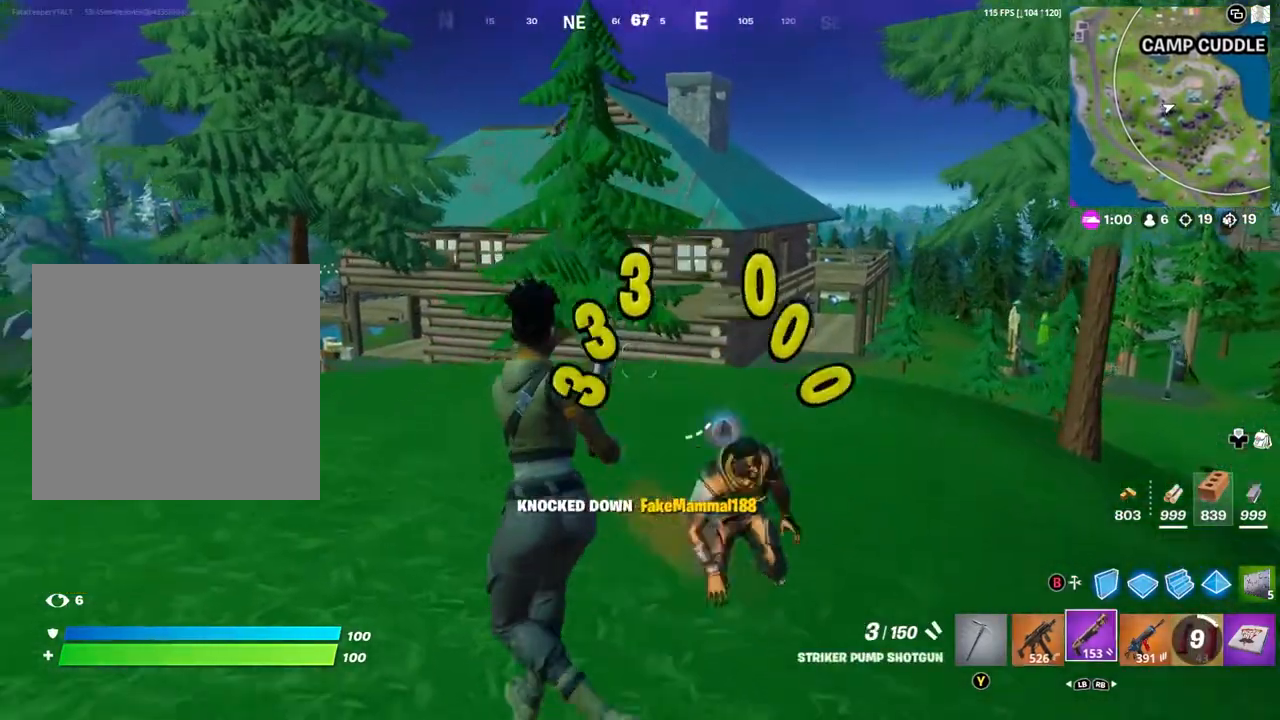
{"buttons": [], "left_stick": "down-left", "right_stick": "down-left", "events": [[67, "left_stick", "up"], [233, "left_stick", "up-left"], [333, "A", "down"], [333, "left_stick", "down-left"], [400, "A", "up"], [433, "right_stick", "down-left"]]}
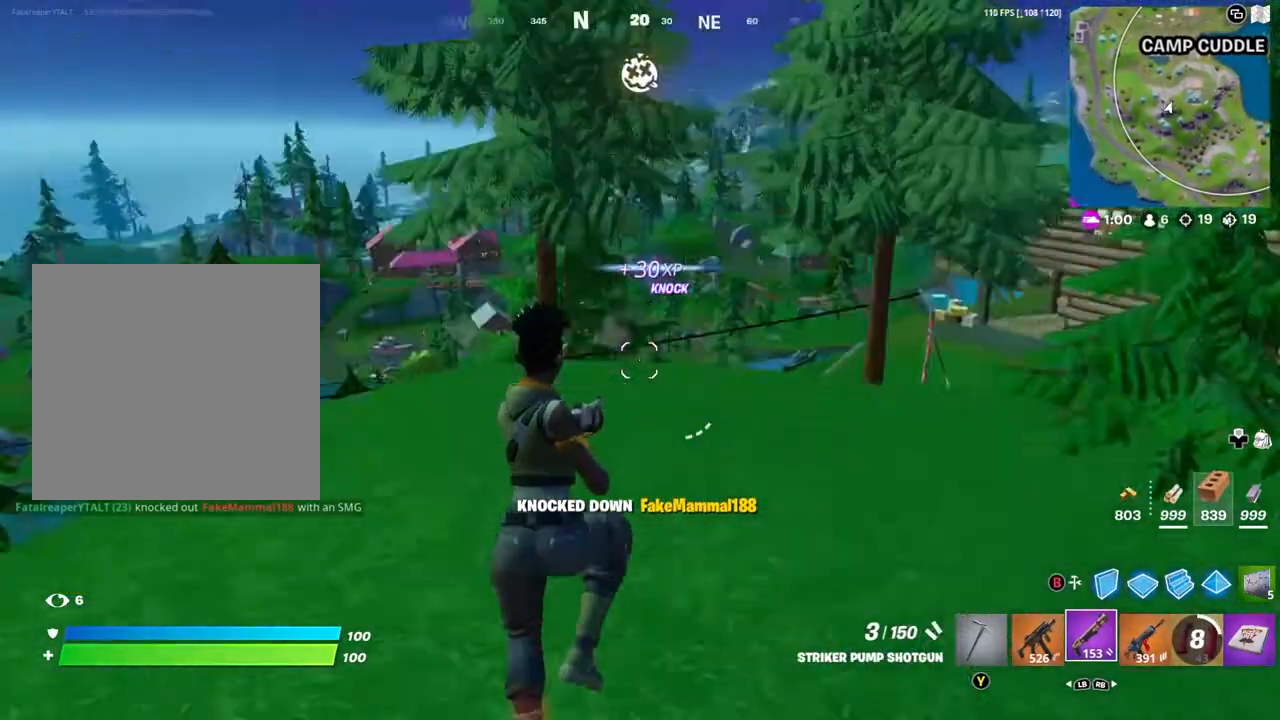
{"buttons": [], "left_stick": "down", "right_stick": "right", "events": [[33, "right_stick", "center"], [67, "X", "down"], [167, "X", "up"], [200, "X", "down"], [200, "left_stick", "down"], [300, "X", "up"], [467, "right_stick", "right"]]}
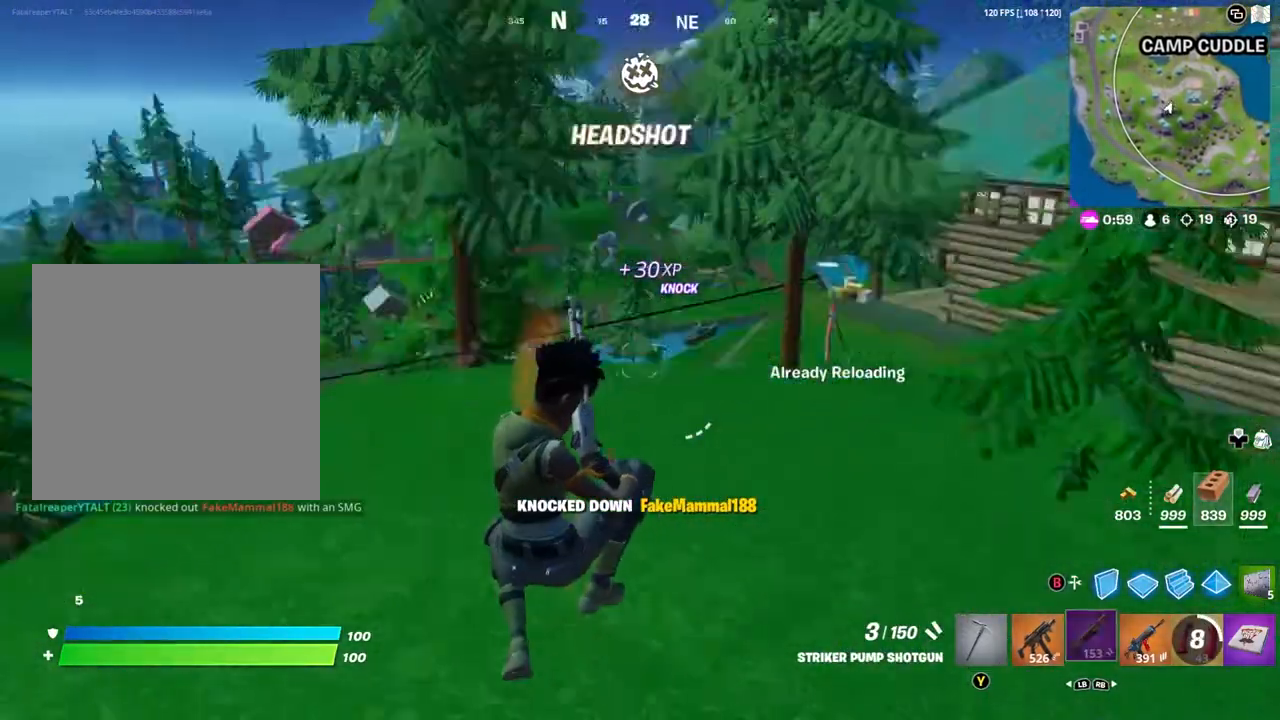
{"buttons": [], "left_stick": "up-right", "right_stick": "right", "events": [[33, "left_stick", "down-right"], [133, "left_stick", "right"], [167, "right_stick", "center"], [333, "left_stick", "up-right"], [467, "right_stick", "right"]]}
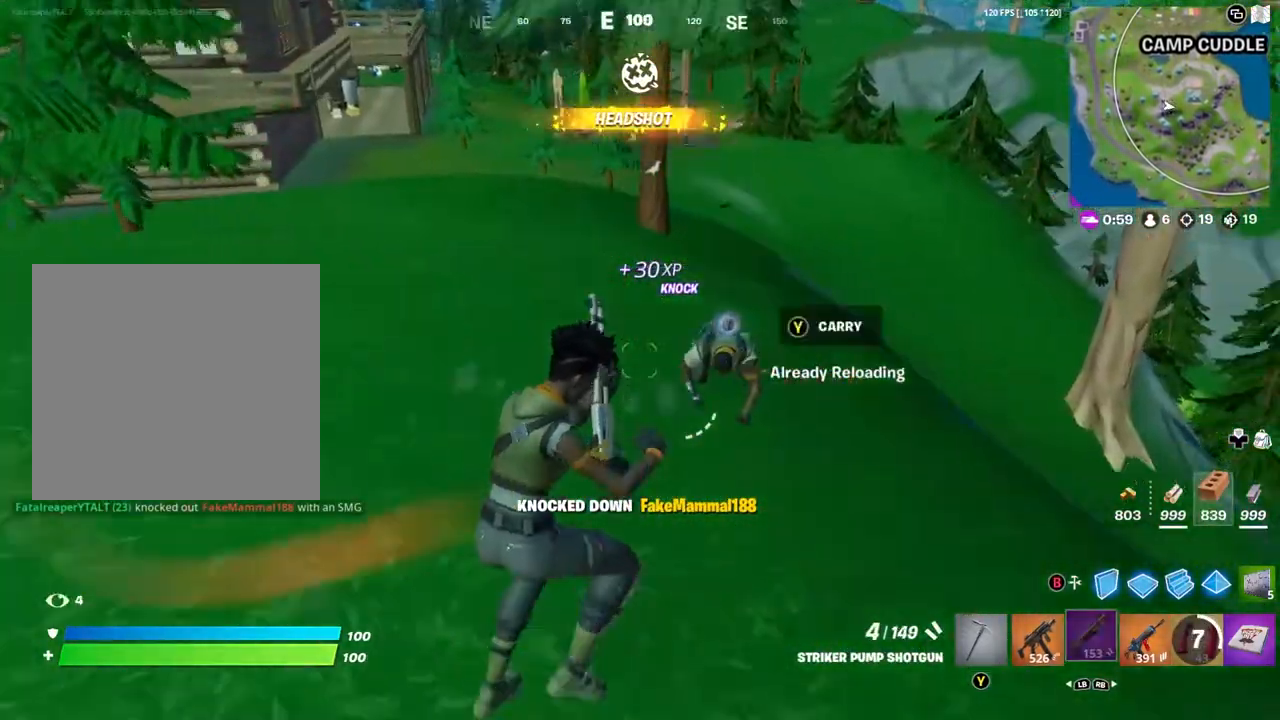
{"buttons": [], "left_stick": "up-right", "right_stick": "down", "events": [[33, "right_stick", "down-right"], [167, "right_stick", "center"], [233, "left_stick", "center"], [467, "left_stick", "up-right"], [467, "right_stick", "down"]]}
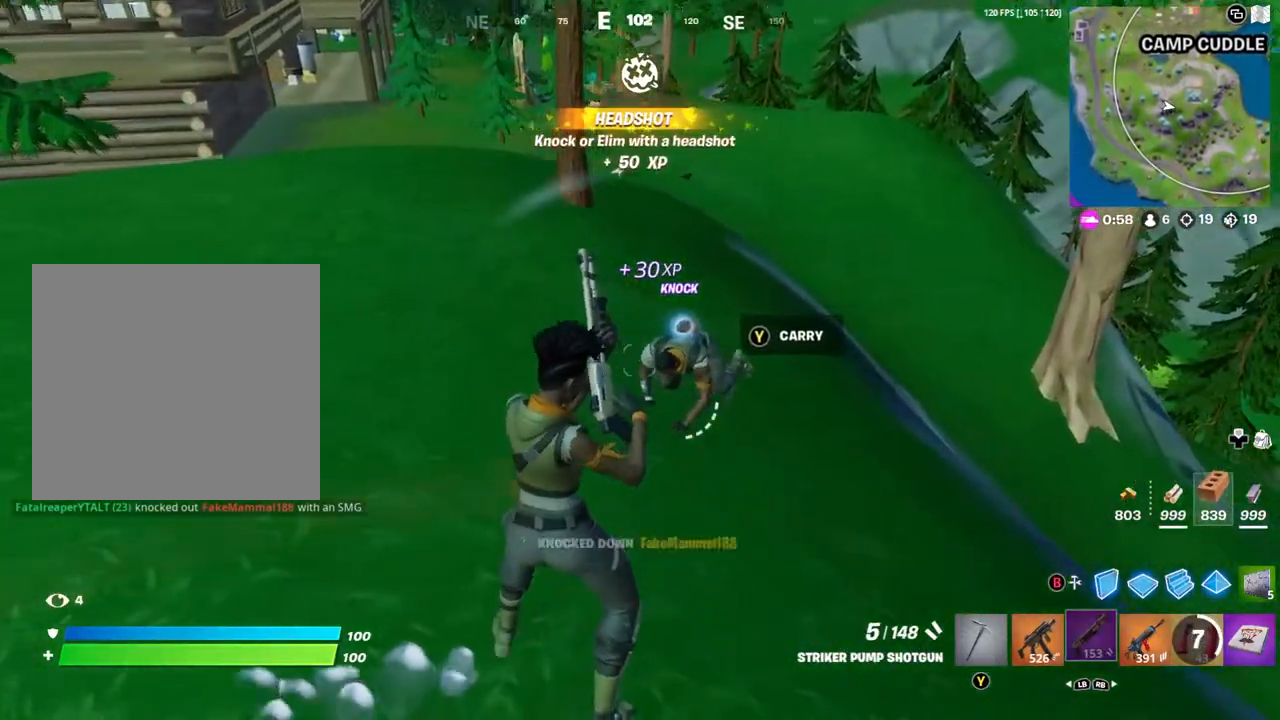
{"buttons": ["L1"], "left_stick": "up", "right_stick": "center", "events": [[33, "right_stick", "down-right"], [367, "R2", "down"], [433, "right_stick", "center"], [500, "L1", "down"], [500, "R2", "up"], [500, "left_stick", "up"]]}
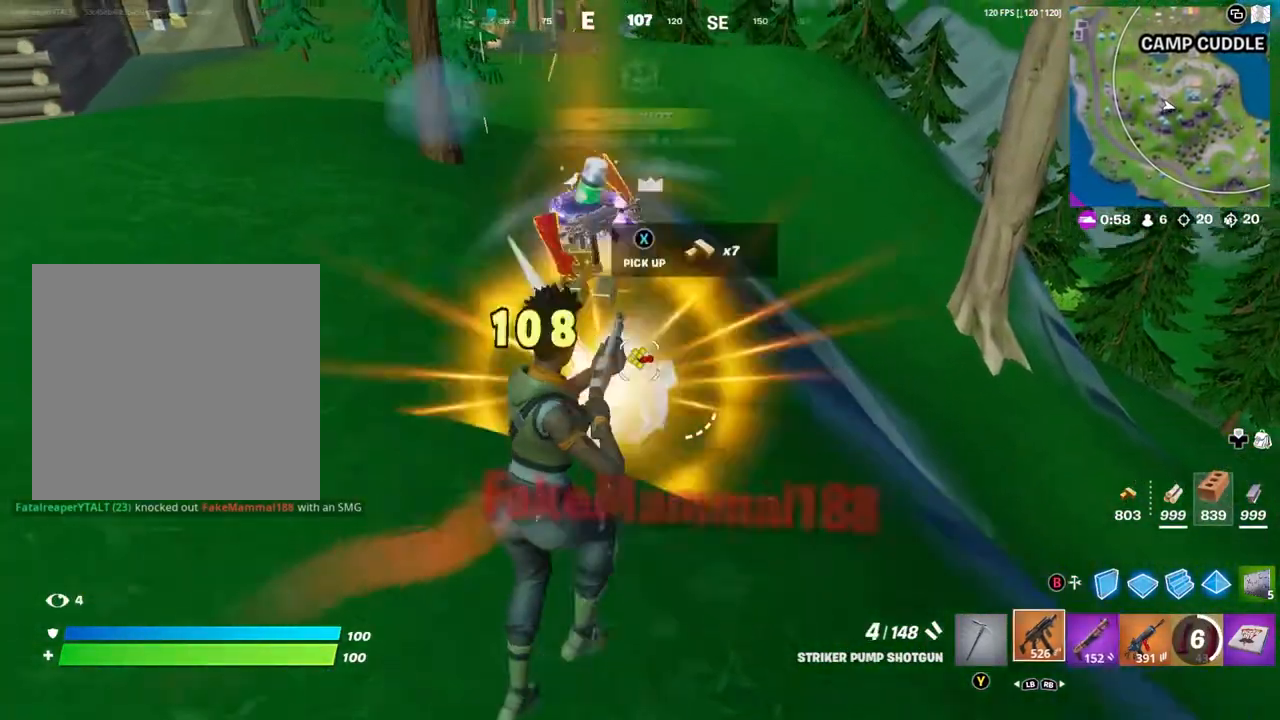
{"buttons": [], "left_stick": "up-left", "right_stick": "center", "events": [[67, "L1", "up"], [67, "R1", "down"], [133, "left_stick", "up-left"], [200, "R1", "up"], [300, "right_stick", "left"], [467, "right_stick", "center"]]}
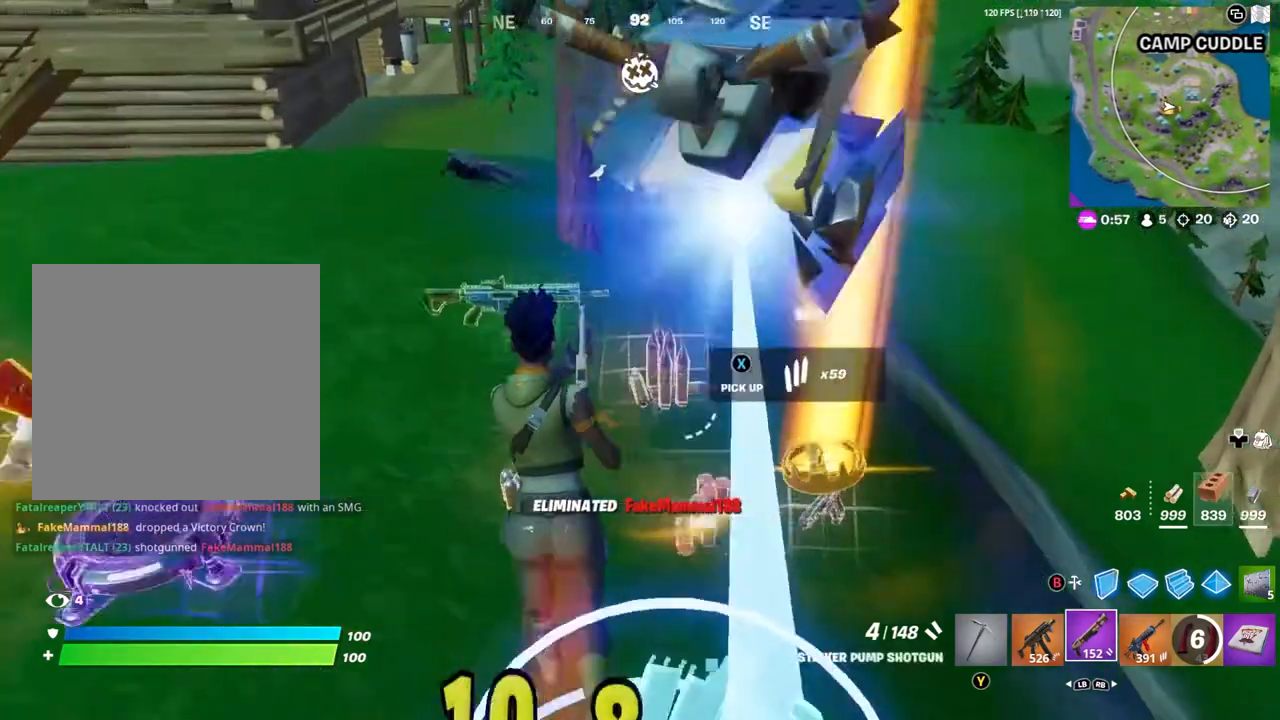
{"buttons": [], "left_stick": "down-right", "right_stick": "left", "events": [[67, "left_stick", "up-right"], [367, "right_stick", "left"], [467, "left_stick", "down-right"]]}
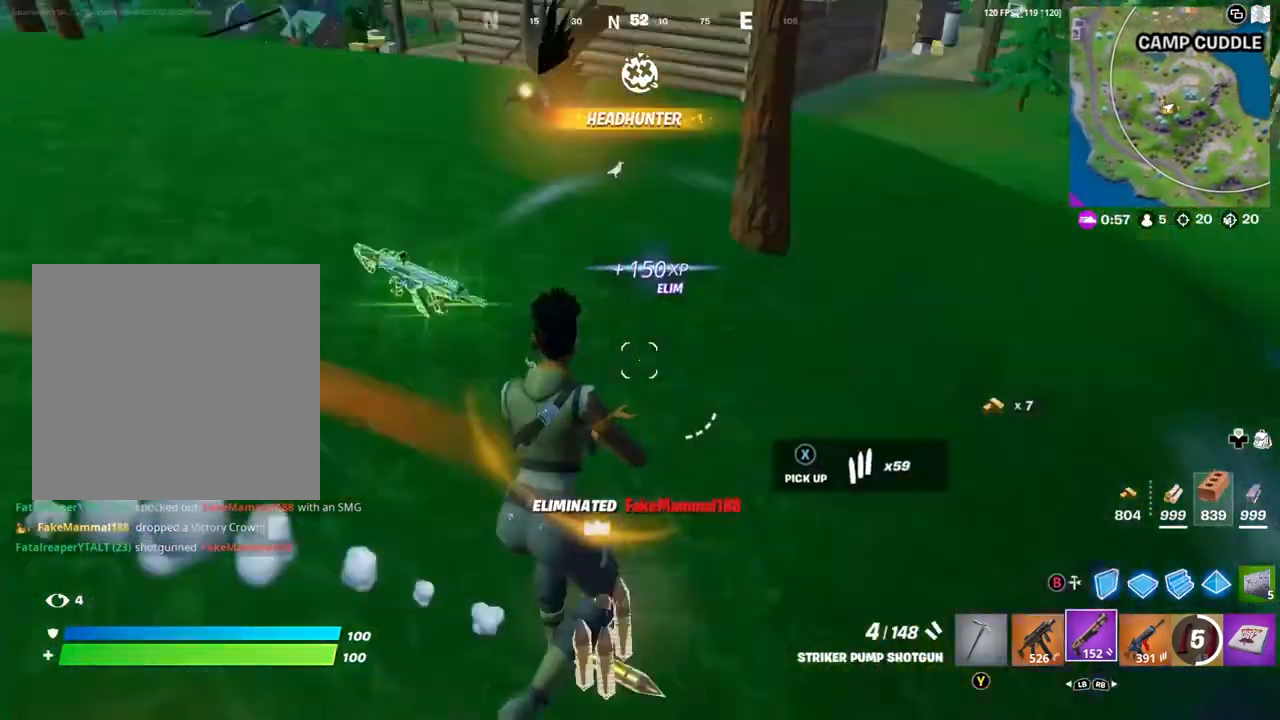
{"buttons": [], "left_stick": "up-left", "right_stick": "center", "events": [[33, "left_stick", "down-left"], [33, "right_stick", "up-left"], [133, "left_stick", "up-left"], [133, "right_stick", "center"], [300, "right_stick", "left"], [467, "right_stick", "center"]]}
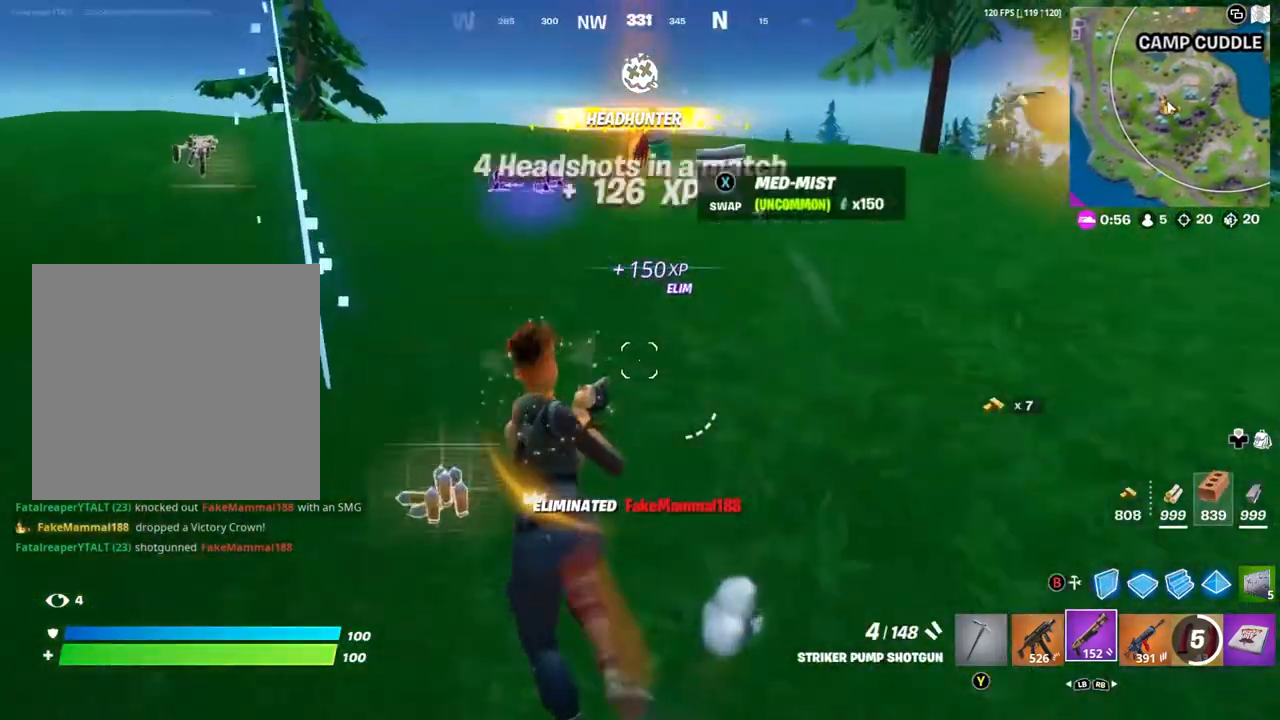
{"buttons": [], "left_stick": "up-right", "right_stick": "right", "events": [[300, "right_stick", "right"], [417, "left_stick", "up-right"]]}
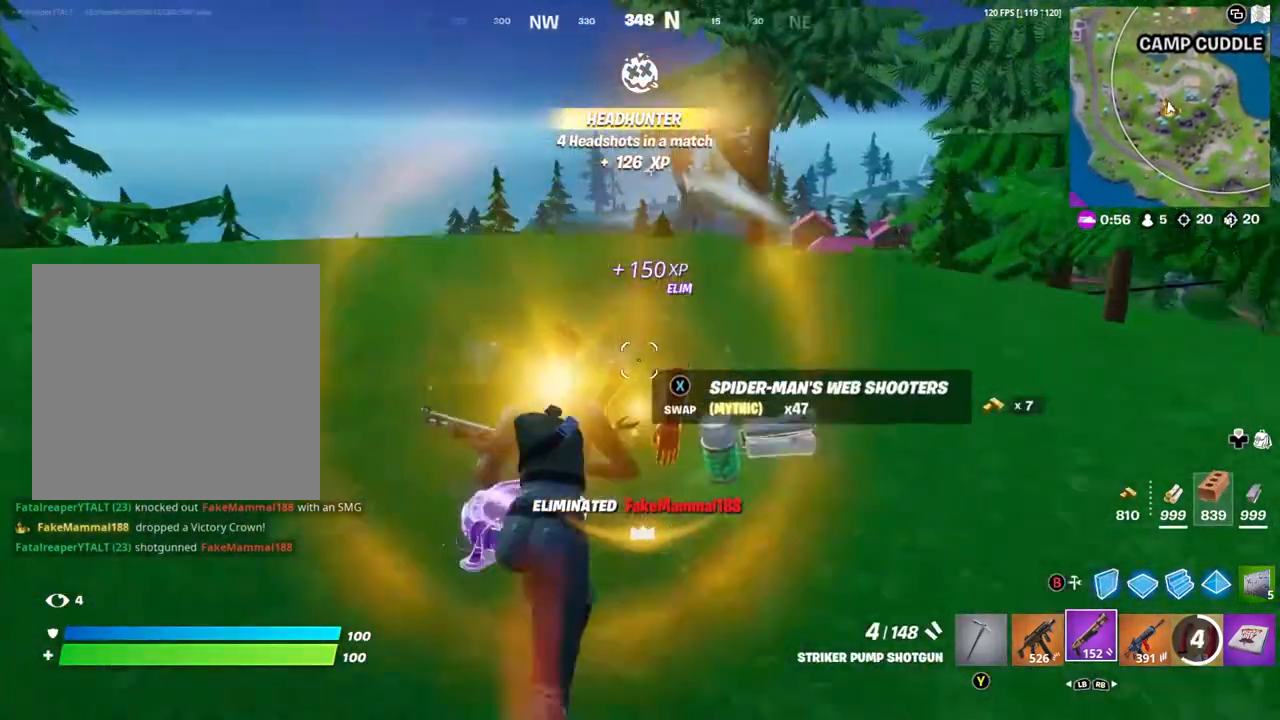
{"buttons": ["A"], "left_stick": "right", "right_stick": "center", "events": [[133, "L1", "down"], [200, "L1", "up"], [367, "left_stick", "right"], [367, "right_stick", "center"], [500, "A", "down"]]}
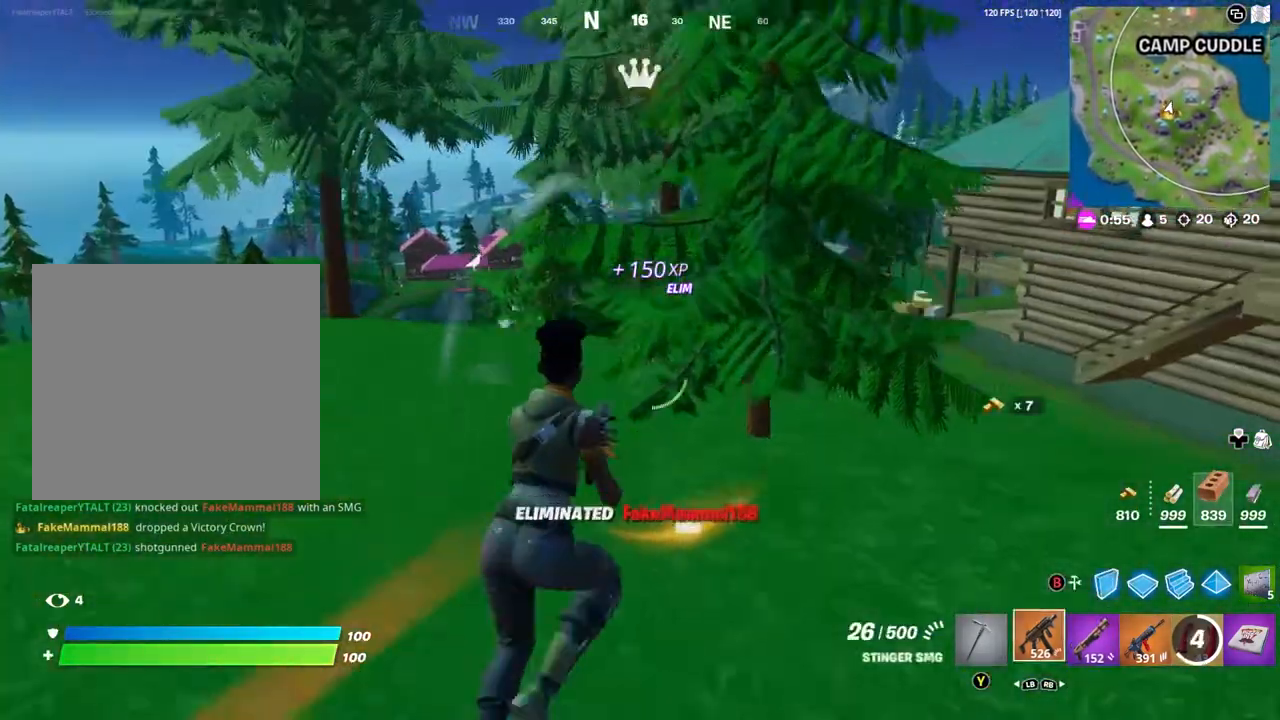
{"buttons": [], "left_stick": "up-right", "right_stick": "center", "events": [[33, "left_stick", "down-right"], [100, "A", "up"], [200, "X", "down"], [267, "X", "up"], [300, "left_stick", "up-right"], [333, "X", "down"], [400, "X", "up"]]}
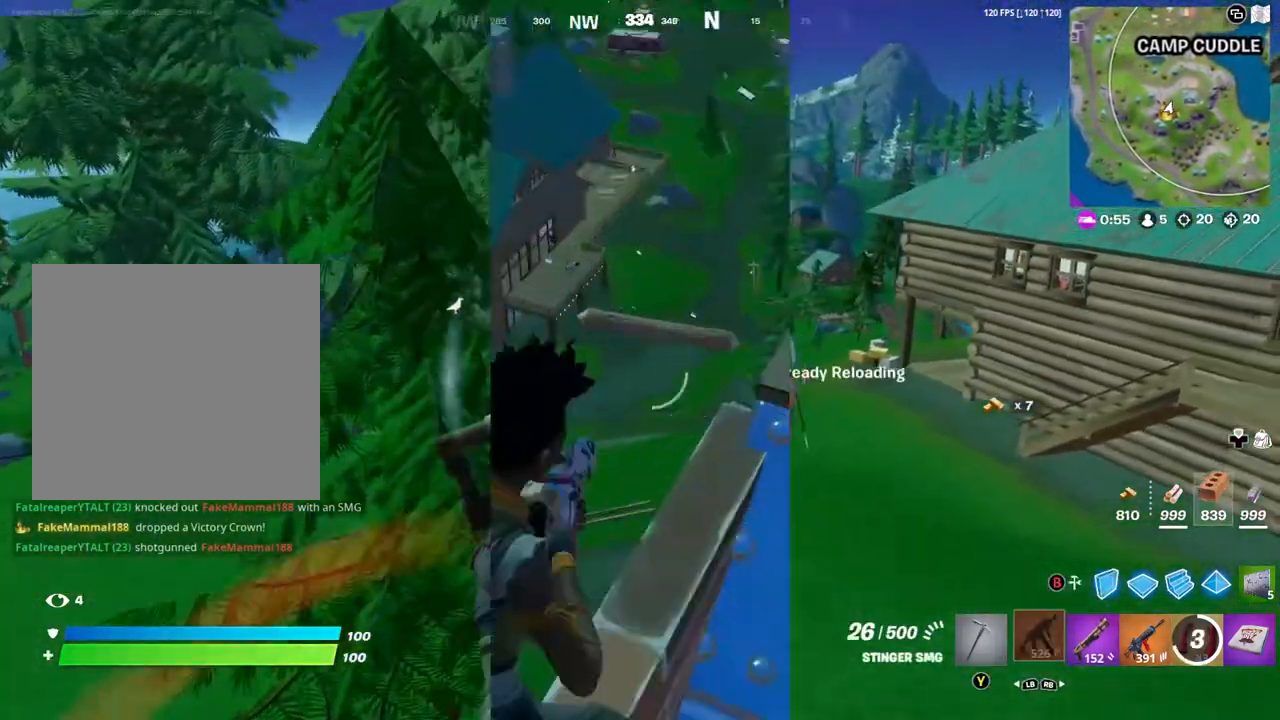
{"buttons": ["R2"], "left_stick": "up-right", "right_stick": "down", "events": [[33, "right_stick", "right"], [167, "right_stick", "center"], [433, "R2", "down"], [500, "right_stick", "down"]]}
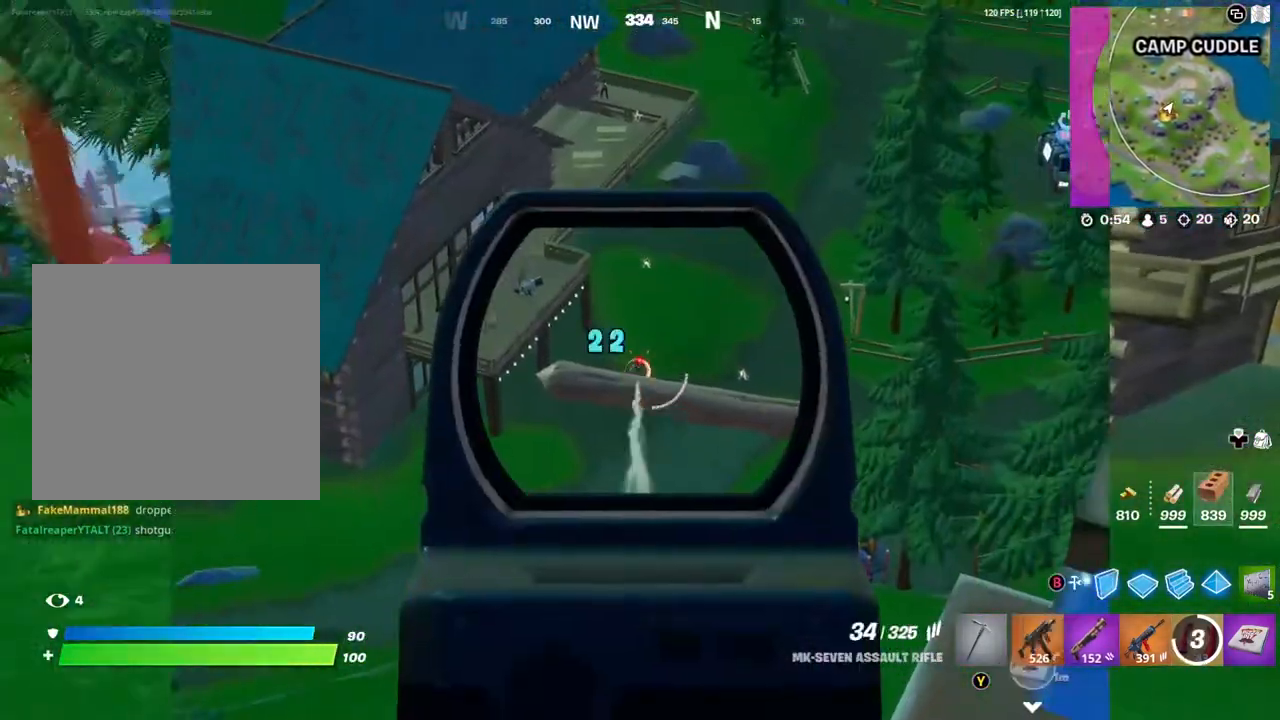
{"buttons": ["L2", "R2"], "left_stick": "center", "right_stick": "down", "events": [[100, "L2", "down"], [100, "left_stick", "center"], [200, "left_stick", "left"], [300, "left_stick", "center"]]}
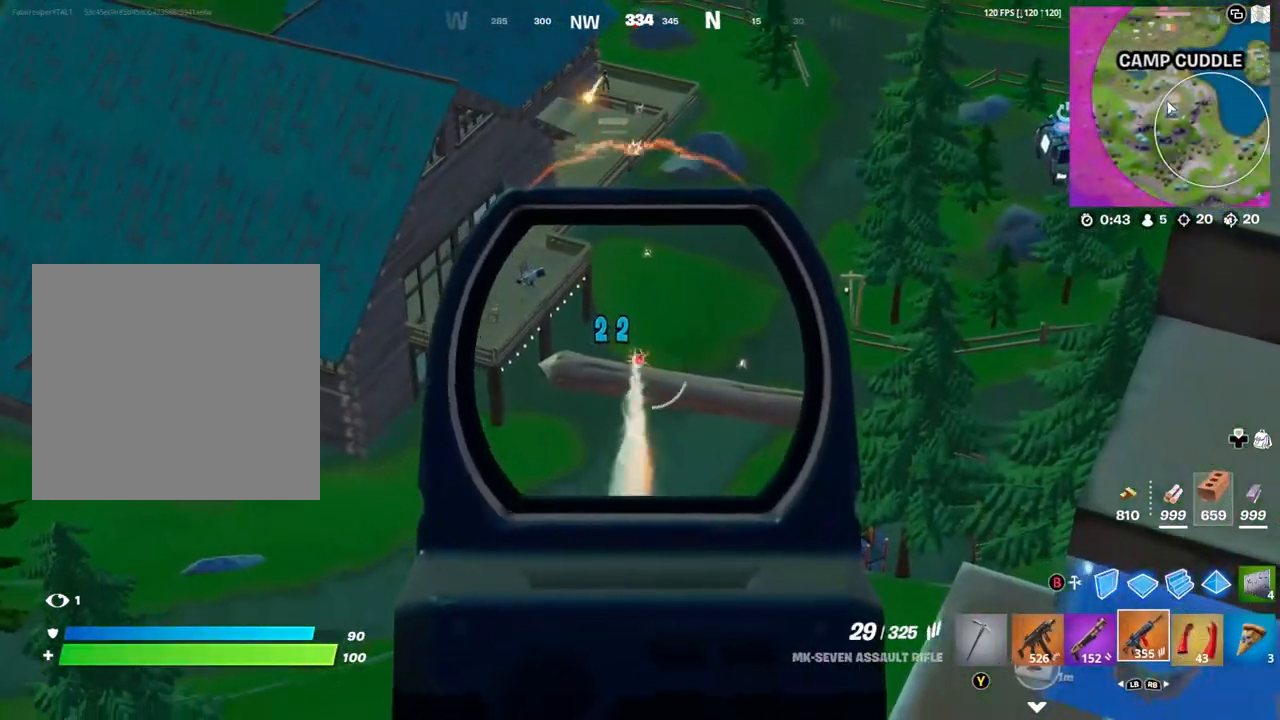
{"buttons": ["L2", "R2"], "left_stick": "down-right", "right_stick": "center", "events": [[33, "R3", "down"], [33, "left_stick", "up-left"], [133, "R3", "up"], [200, "left_stick", "left"], [300, "left_stick", "down-left"], [400, "left_stick", "down-right"], [433, "right_stick", "center"]]}
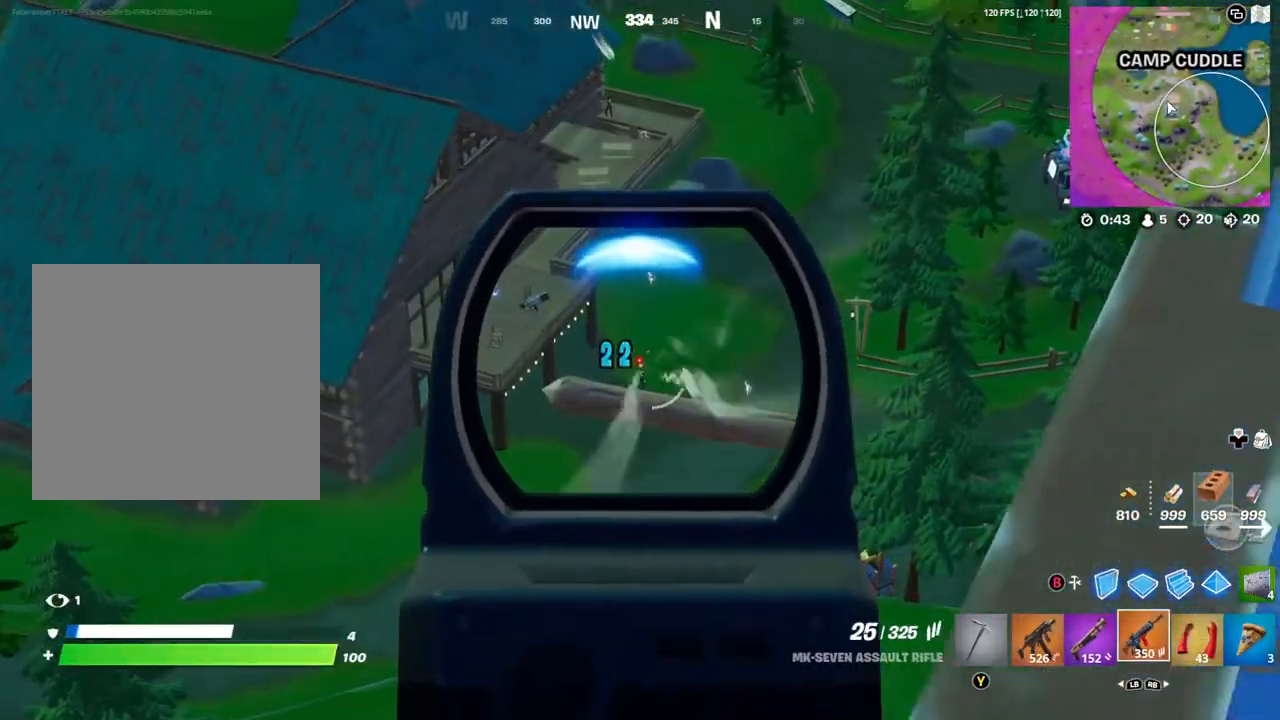
{"buttons": ["L2", "R2"], "left_stick": "center", "right_stick": "down", "events": [[33, "right_stick", "down"], [100, "left_stick", "center"], [233, "left_stick", "right"], [333, "left_stick", "center"], [433, "left_stick", "up-left"], [500, "left_stick", "center"]]}
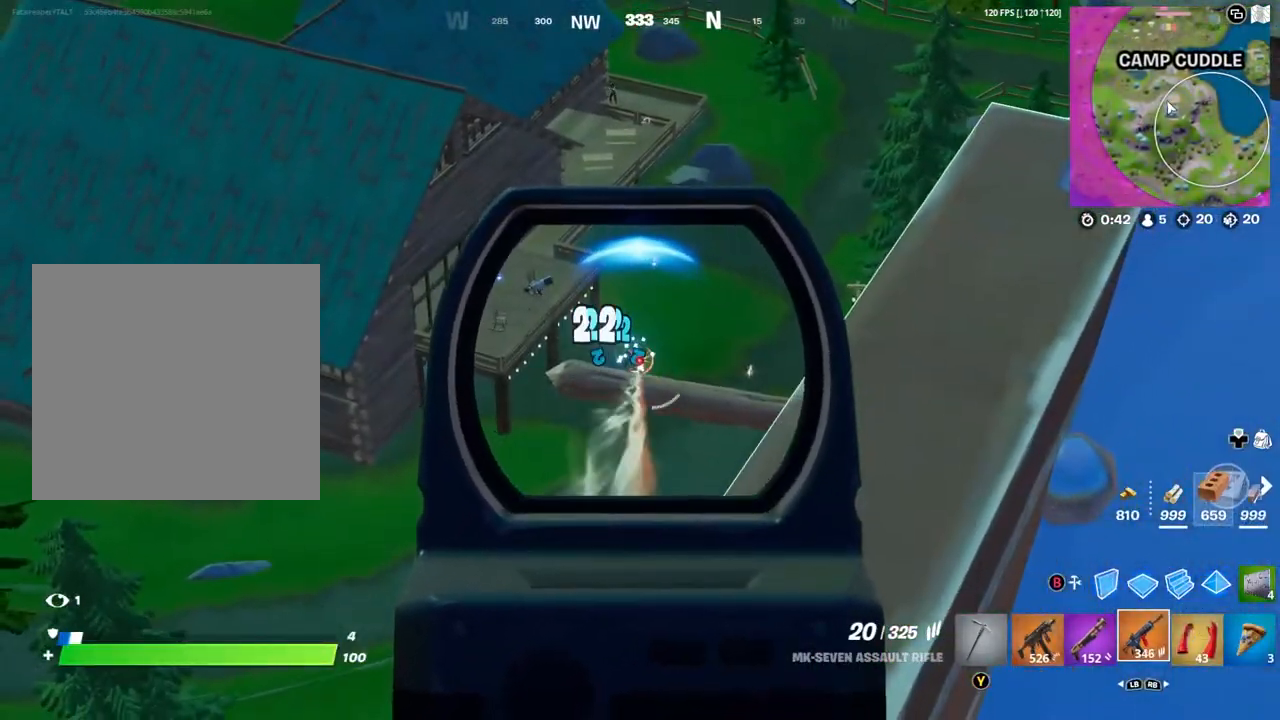
{"buttons": [], "left_stick": "right", "right_stick": "center", "events": [[67, "left_stick", "right"], [267, "right_stick", "down-left"], [483, "L2", "up"], [500, "R2", "up"], [500, "right_stick", "center"]]}
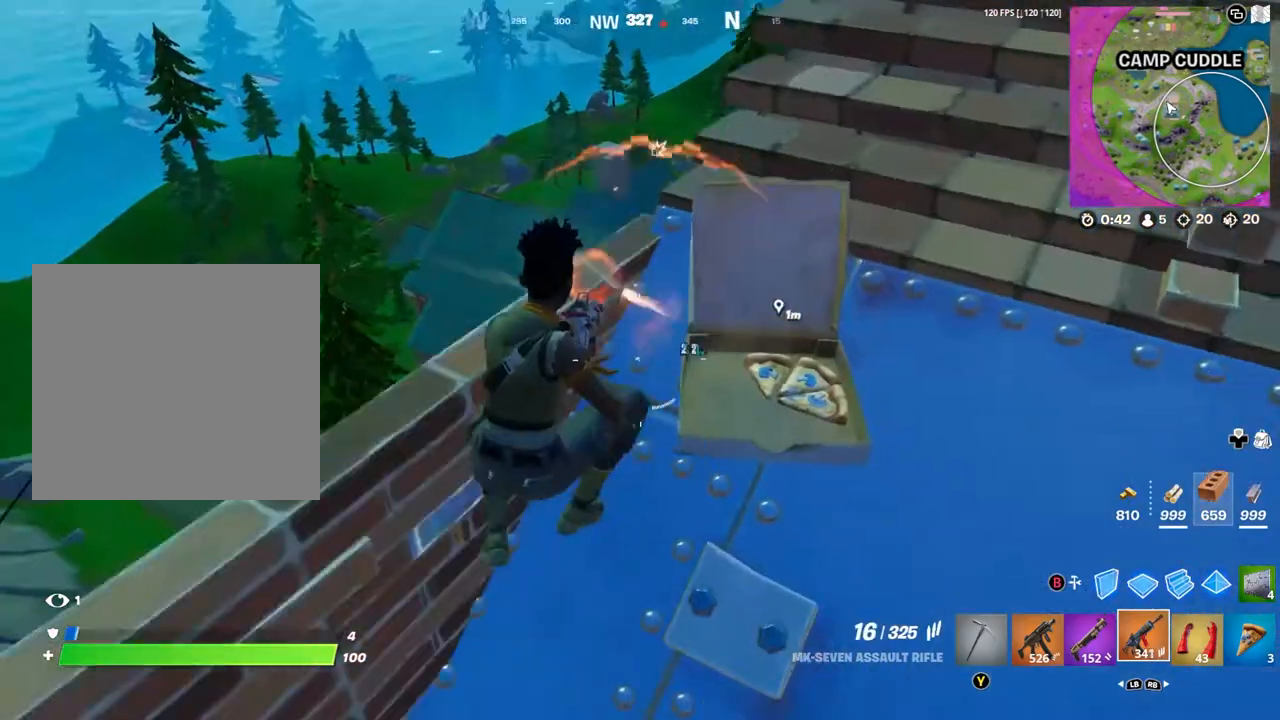
{"buttons": ["X"], "left_stick": "center", "right_stick": "center", "events": [[100, "left_stick", "up-right"], [133, "right_stick", "right"], [267, "right_stick", "center"], [367, "X", "down"], [433, "left_stick", "center"]]}
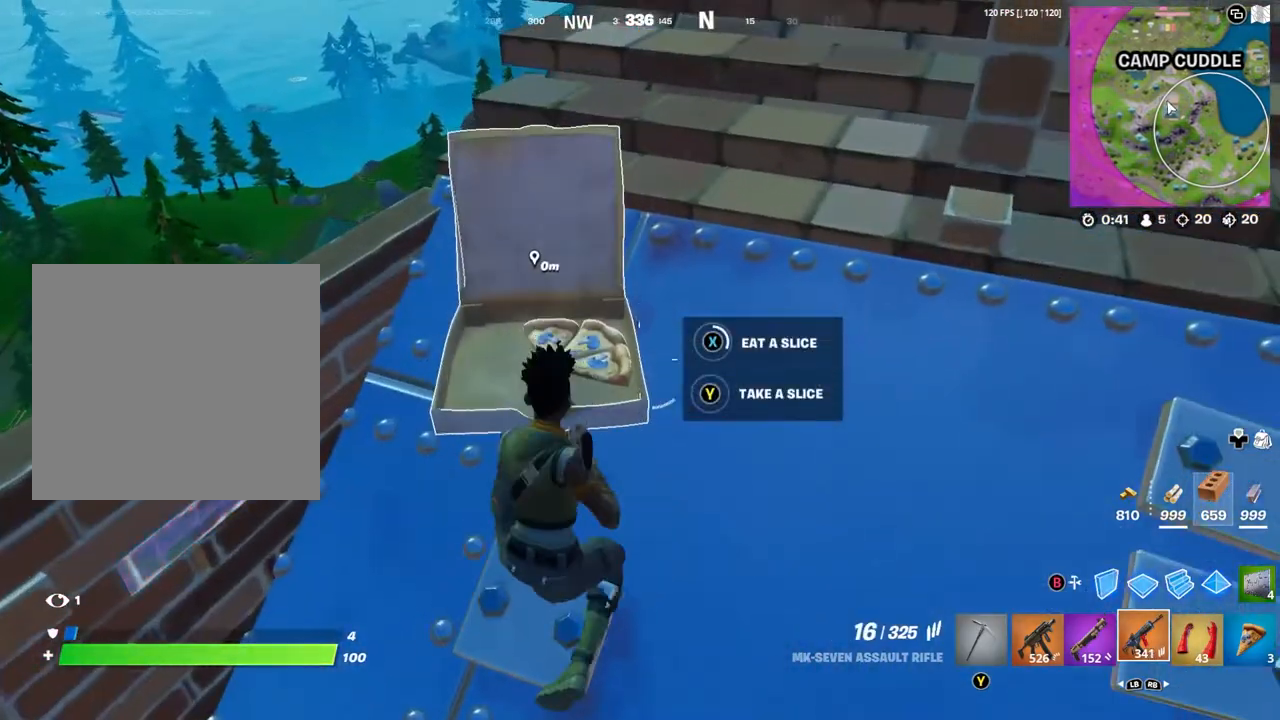
{"buttons": ["X"], "left_stick": "center", "right_stick": "center", "events": []}
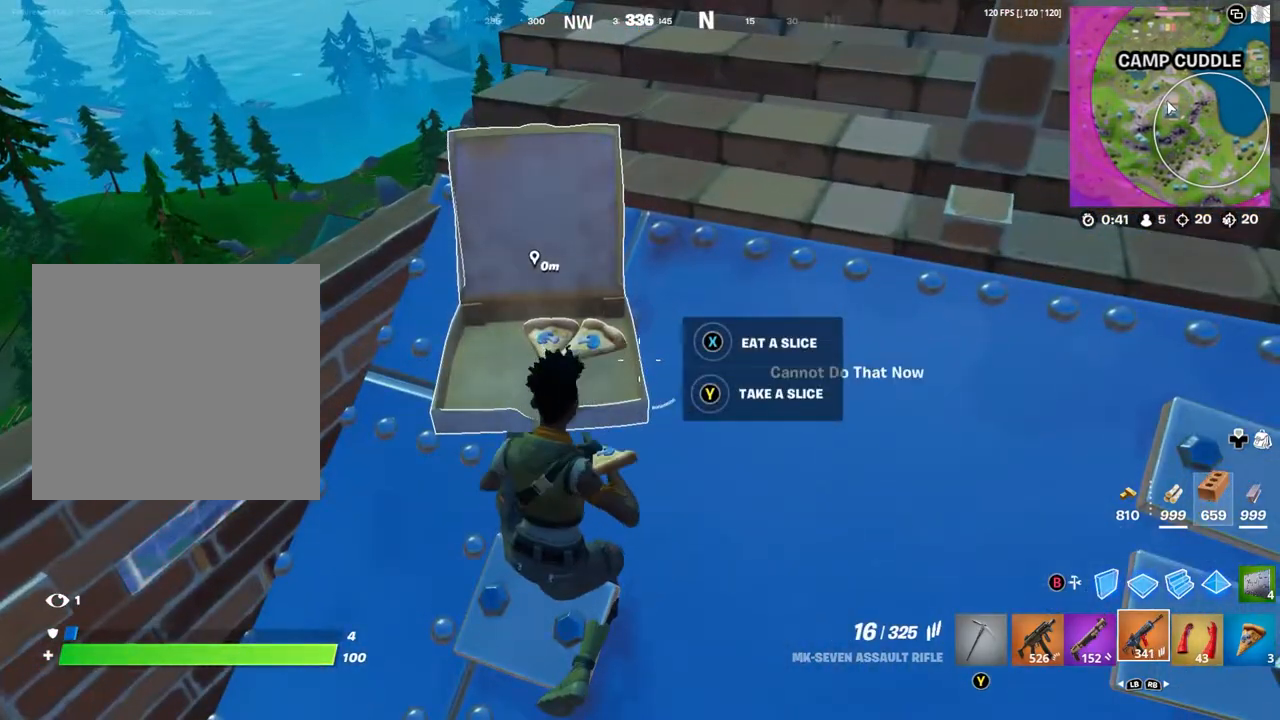
{"buttons": [], "left_stick": "center", "right_stick": "center", "events": [[67, "X", "up"], [300, "right_stick", "left"], [433, "right_stick", "center"]]}
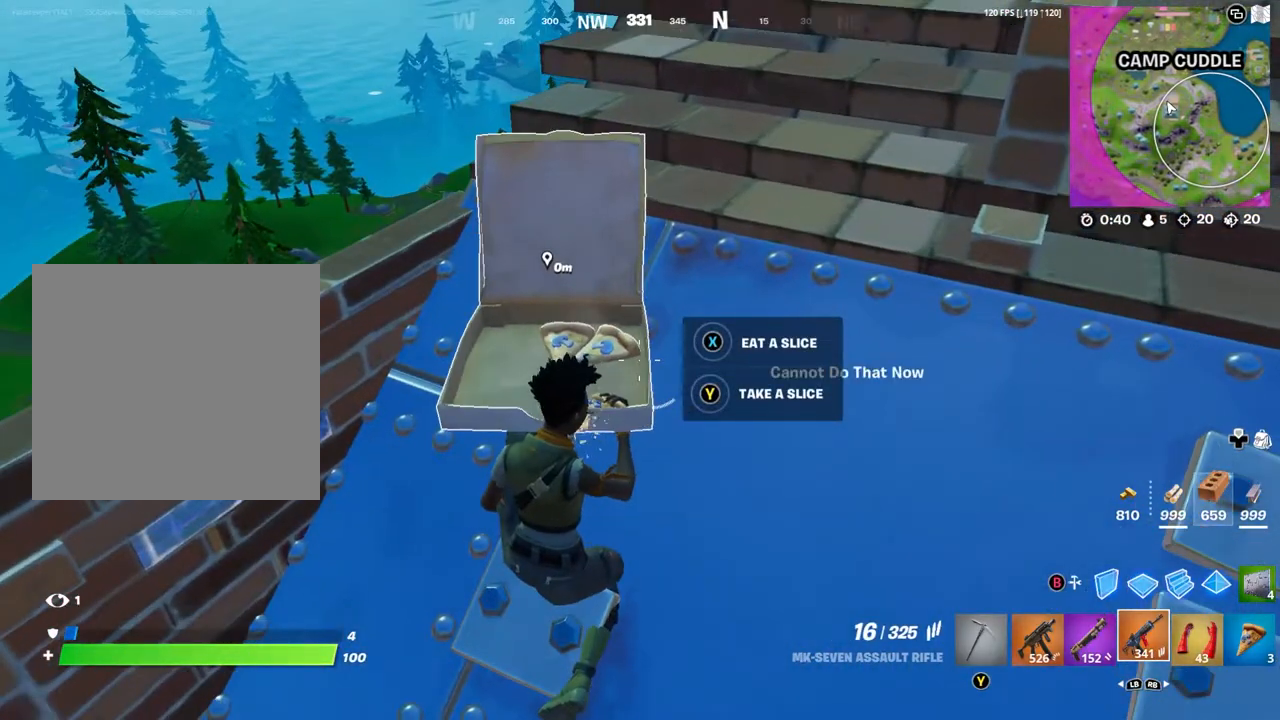
{"buttons": ["X"], "left_stick": "center", "right_stick": "center", "events": [[33, "left_stick", "left"], [267, "left_stick", "center"], [500, "X", "down"]]}
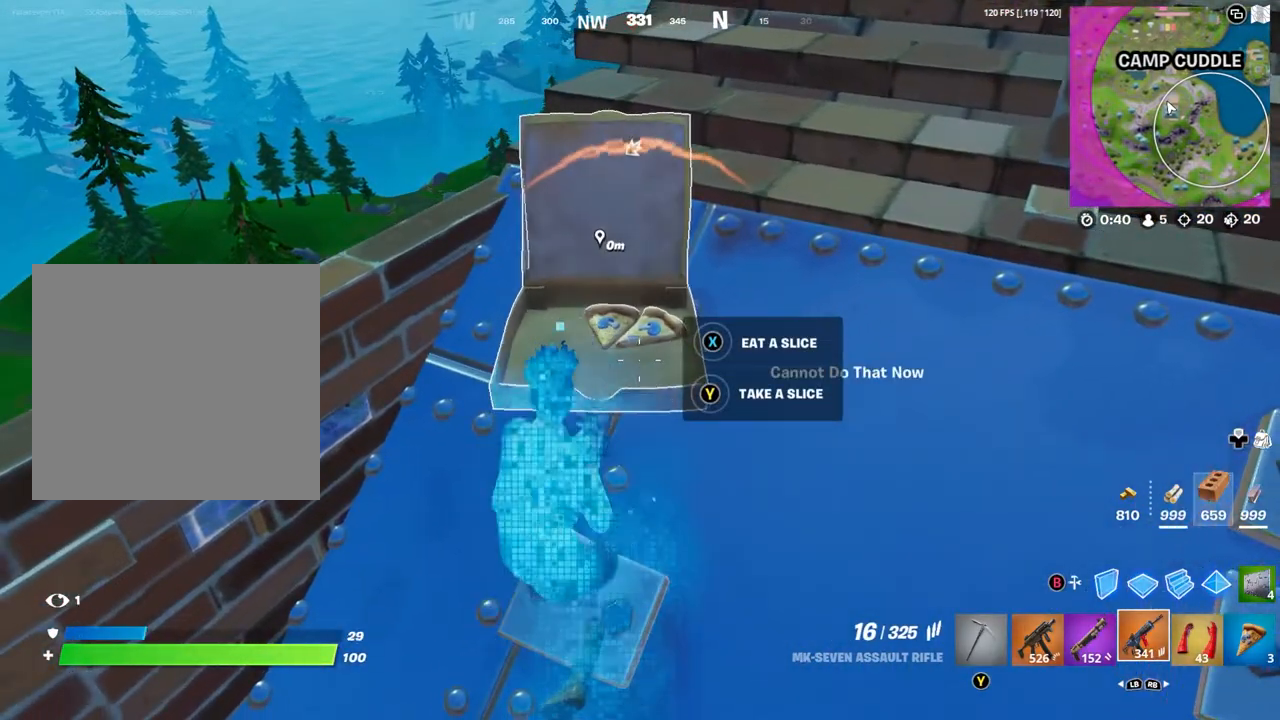
{"buttons": ["X"], "left_stick": "center", "right_stick": "center", "events": []}